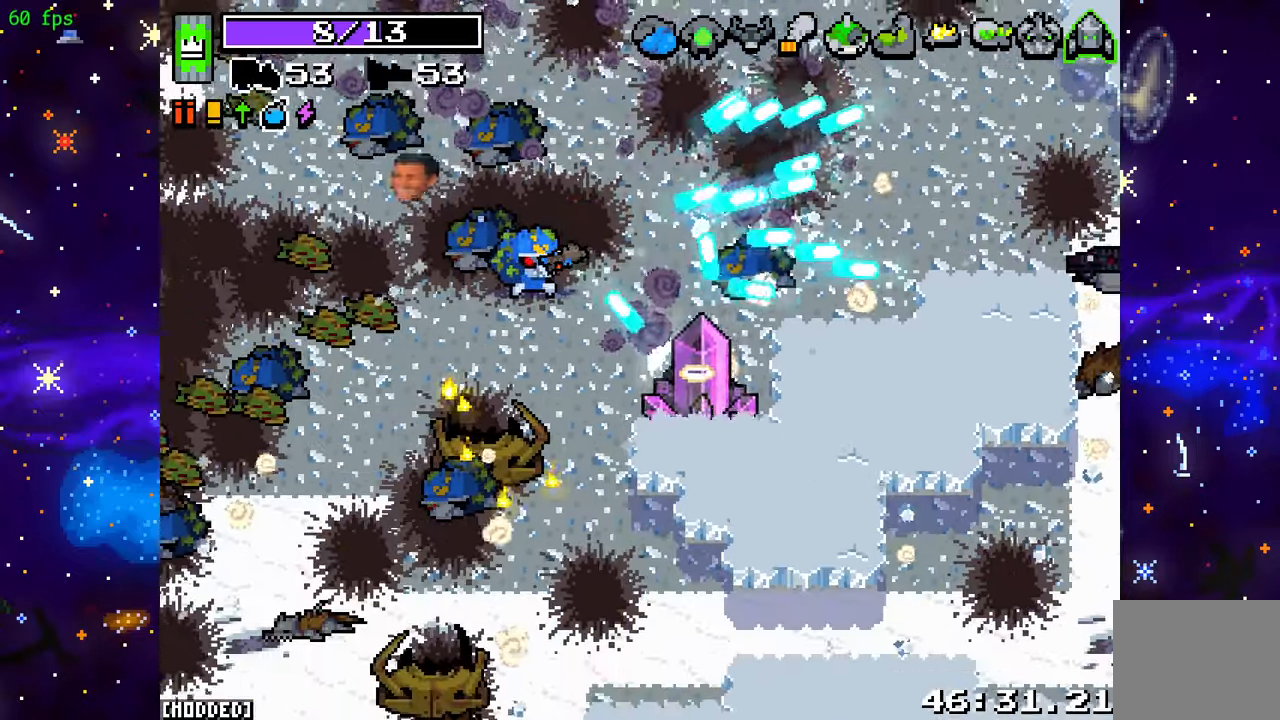
Gameplay with a controller (PlayStation layout); each line is a JSON object with the inputs held at the frame after it. "events" lists button and stick changes between this image and that frame as [ms after this image, input, new state], when the widget could be followed in between. Not read: L3 R3.
{"buttons": ["R2"], "left_stick": "left", "right_stick": "up", "events": [[83, "L2", "up"], [133, "R2", "down"], [467, "right_stick", "up"]]}
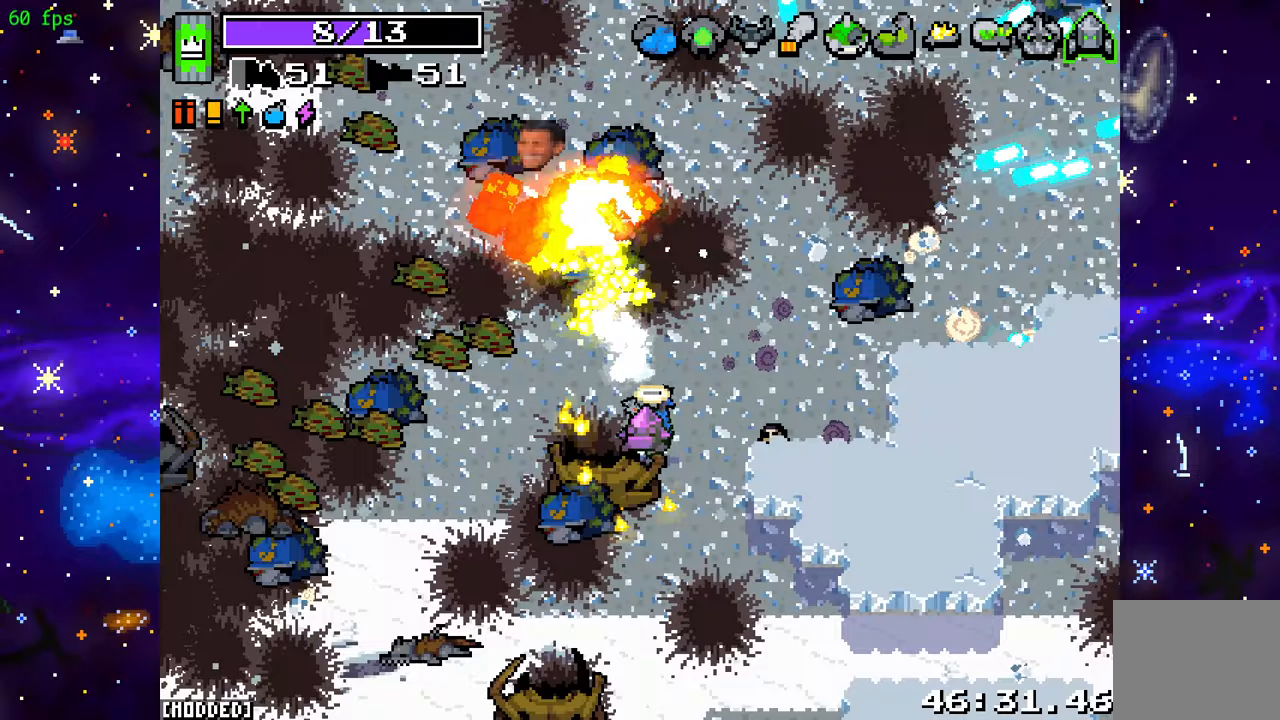
{"buttons": ["R2"], "left_stick": "up-left", "right_stick": "up", "events": [[100, "left_stick", "up-left"]]}
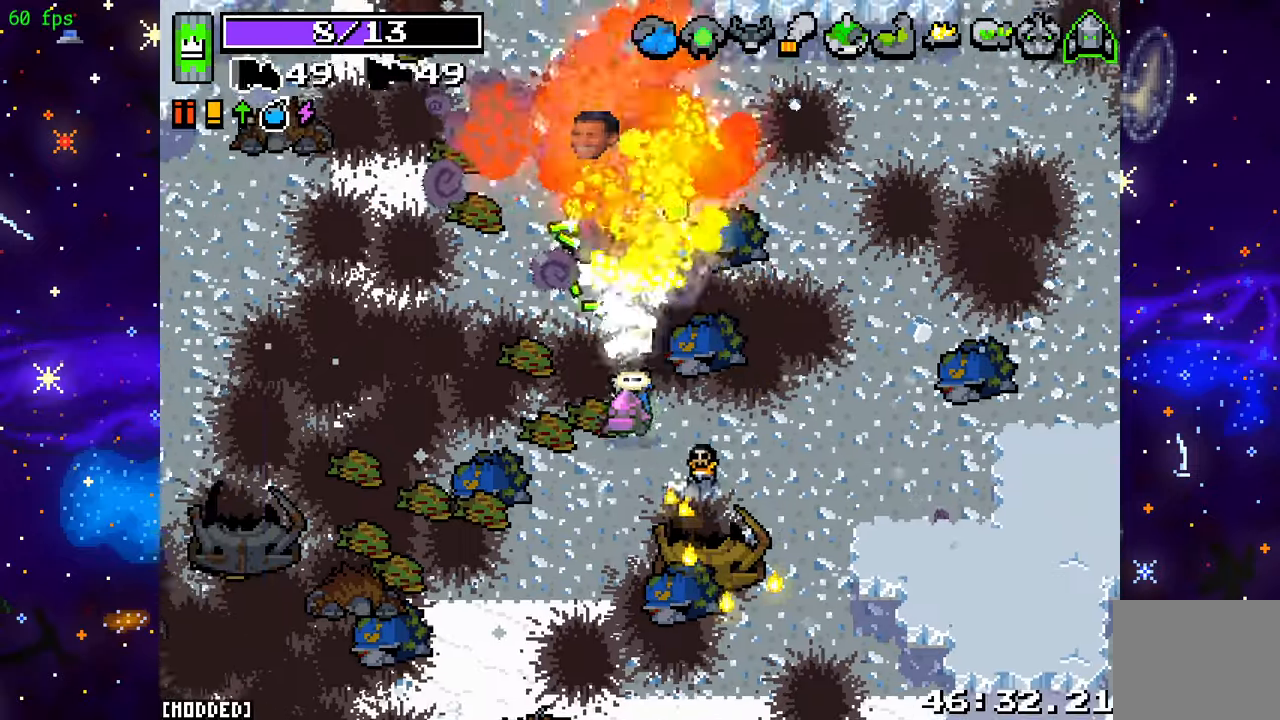
{"buttons": ["R2"], "left_stick": "up", "right_stick": "up", "events": [[133, "R2", "up"], [250, "left_stick", "up"], [450, "R2", "down"]]}
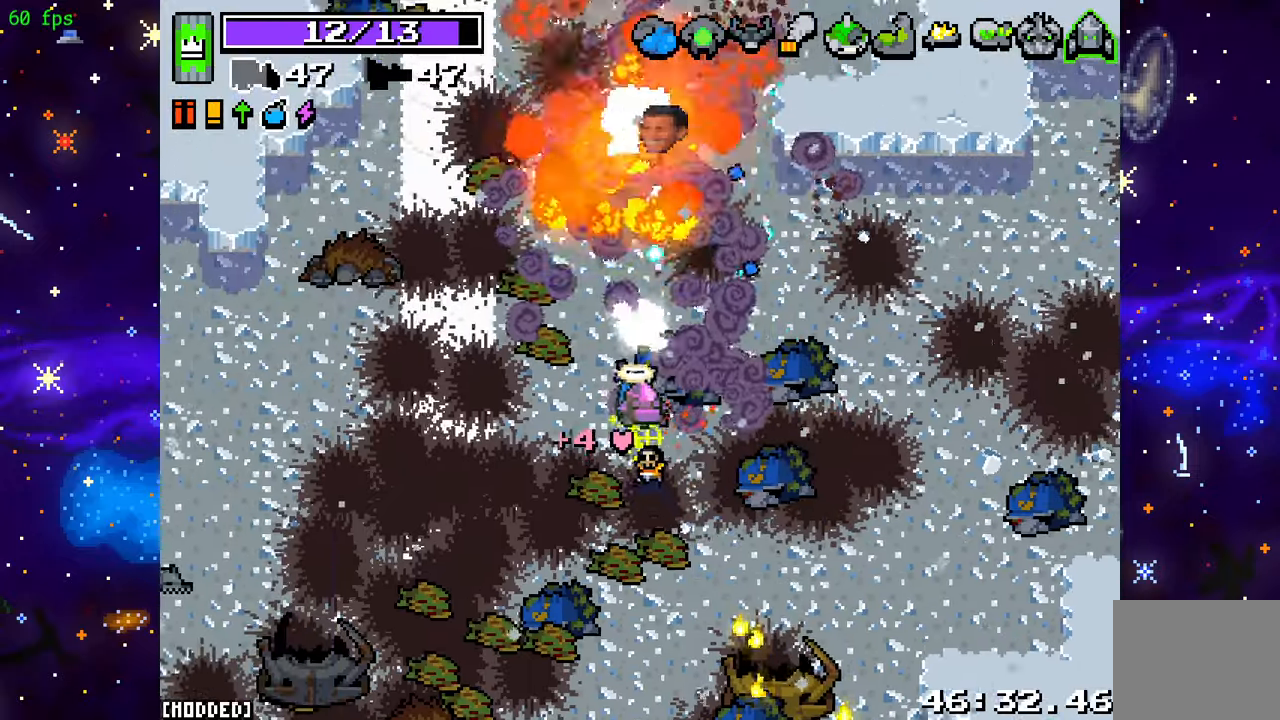
{"buttons": ["R2"], "left_stick": "up", "right_stick": "up", "events": [[233, "right_stick", "up-left"], [450, "right_stick", "up"]]}
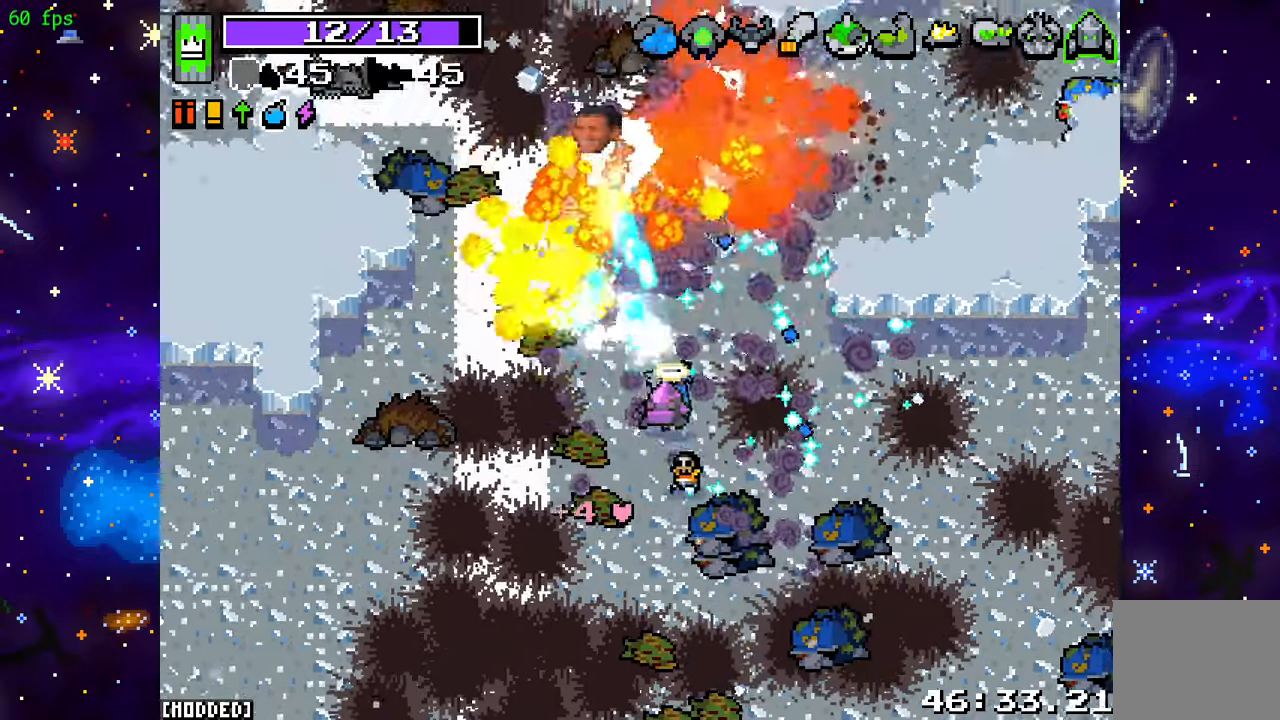
{"buttons": [], "left_stick": "up", "right_stick": "up-right", "events": [[17, "left_stick", "up-left"], [217, "L2", "down"], [283, "R2", "up"], [467, "L2", "up"], [467, "left_stick", "up"], [500, "right_stick", "up-right"]]}
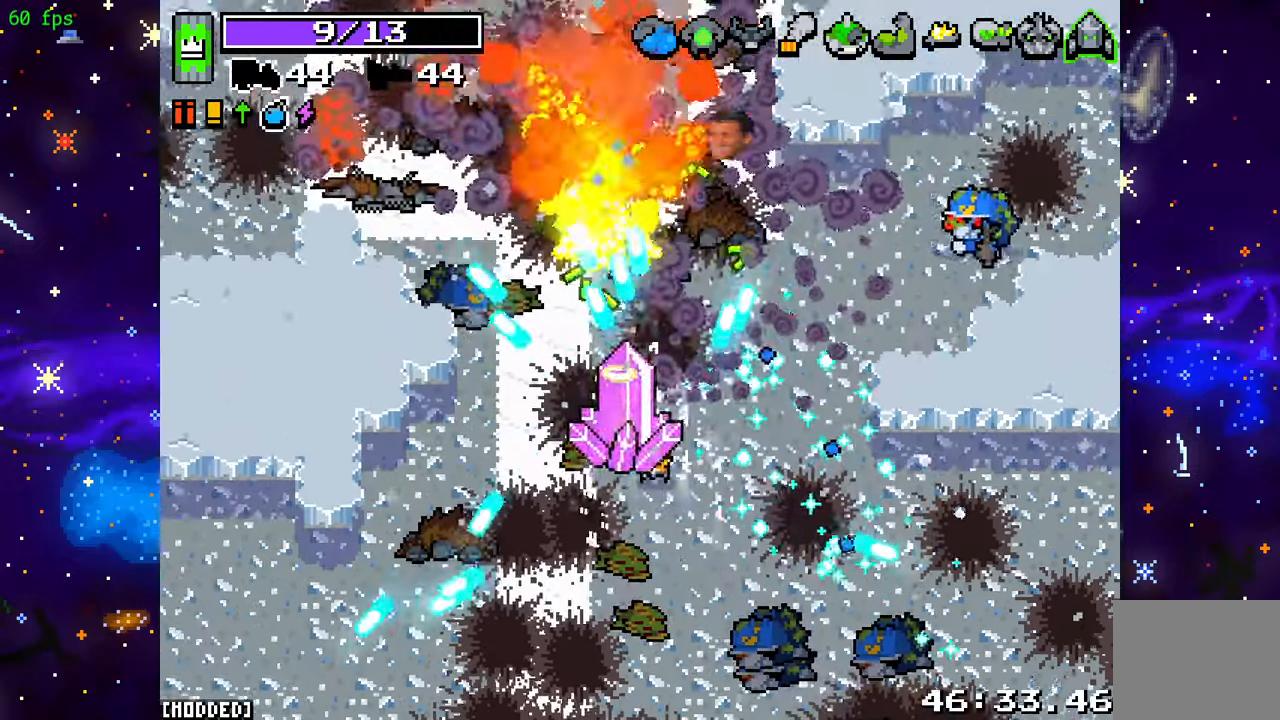
{"buttons": ["R2"], "left_stick": "center", "right_stick": "up-right", "events": [[133, "R2", "down"], [350, "left_stick", "center"]]}
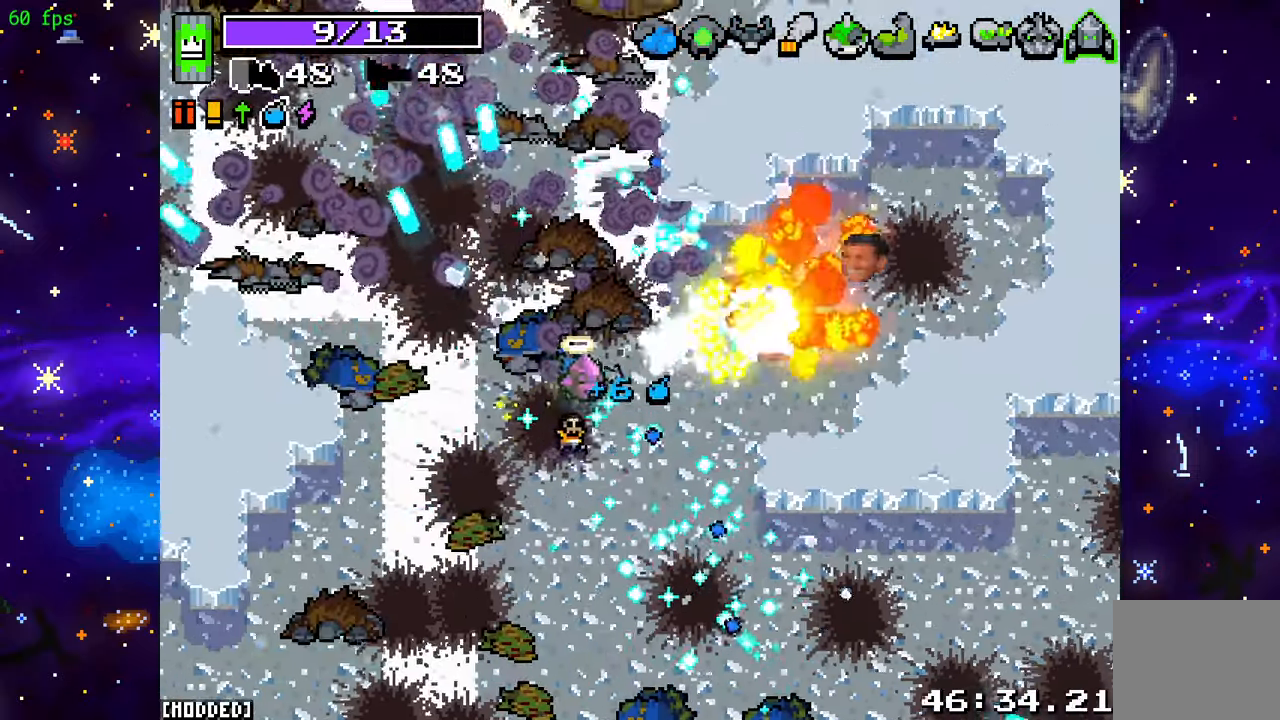
{"buttons": ["R2"], "left_stick": "left", "right_stick": "up-right", "events": [[33, "left_stick", "left"]]}
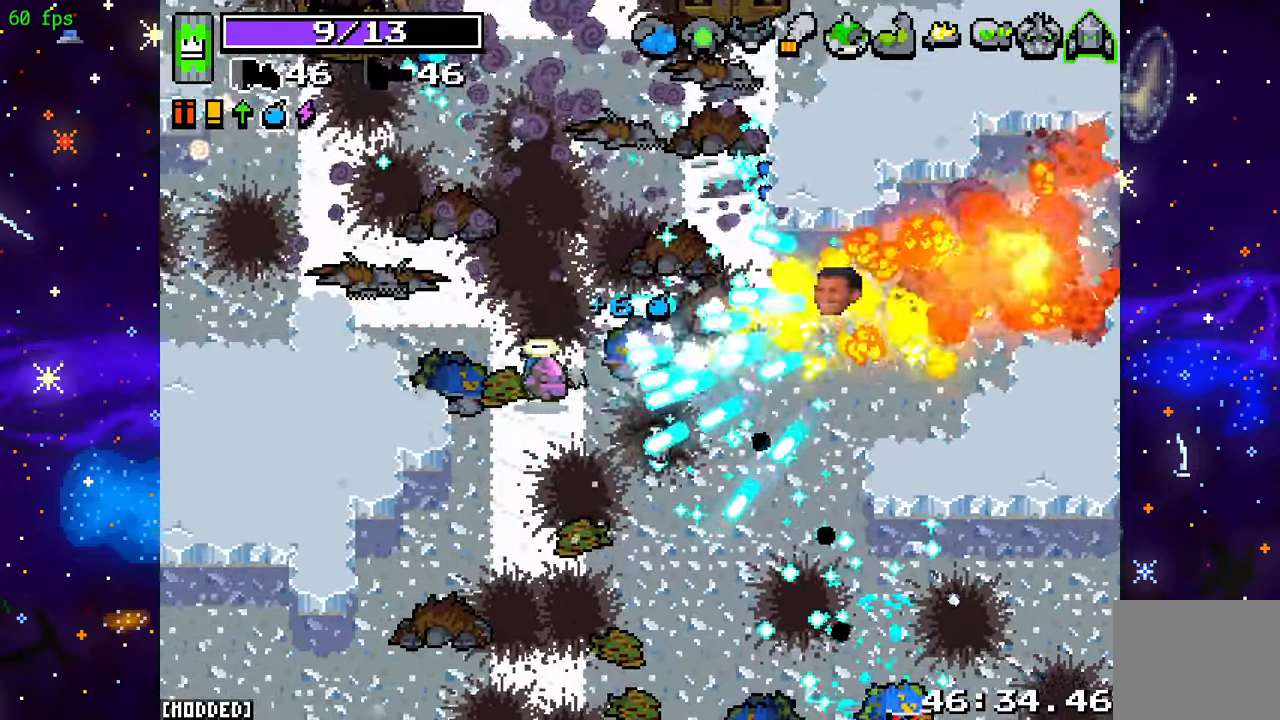
{"buttons": ["L2"], "left_stick": "up-left", "right_stick": "up-right", "events": [[117, "R2", "up"], [133, "L1", "down"], [133, "left_stick", "up-left"], [217, "L1", "up"], [217, "L2", "down"]]}
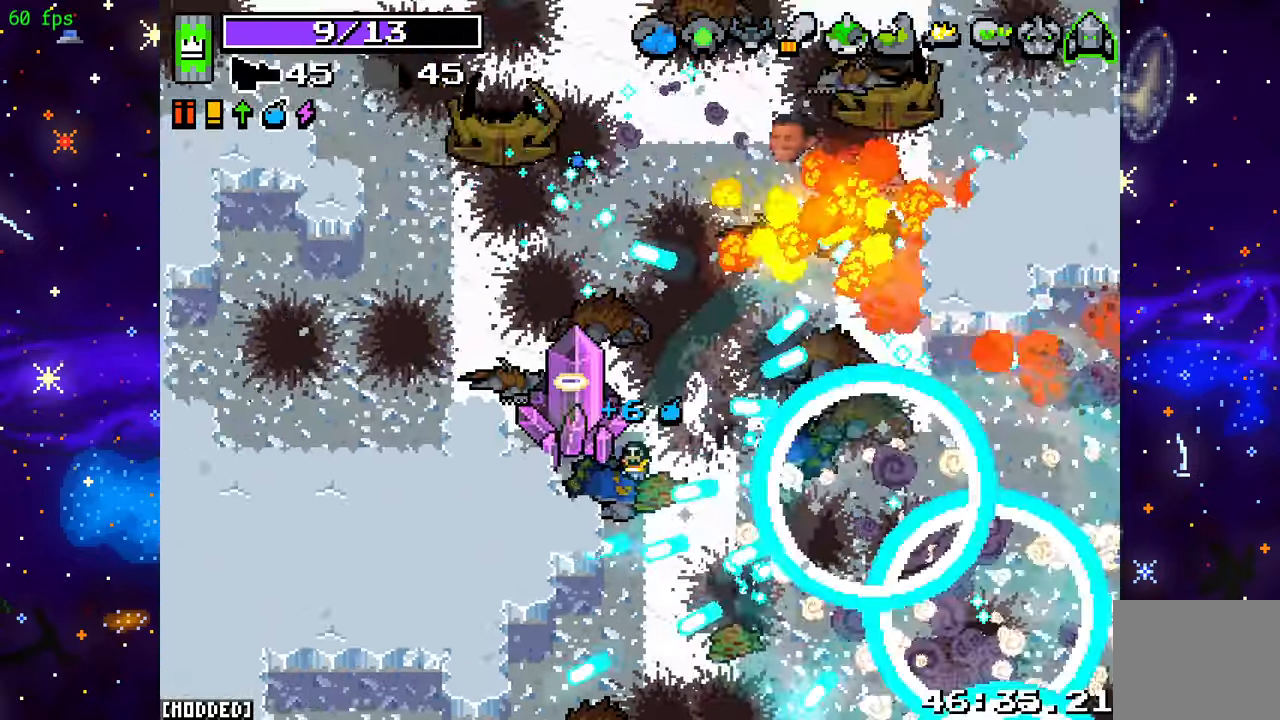
{"buttons": [], "left_stick": "down-right", "right_stick": "down-right", "events": [[33, "right_stick", "center"], [233, "right_stick", "down-right"], [267, "L2", "up"], [283, "left_stick", "down"], [400, "left_stick", "down-right"]]}
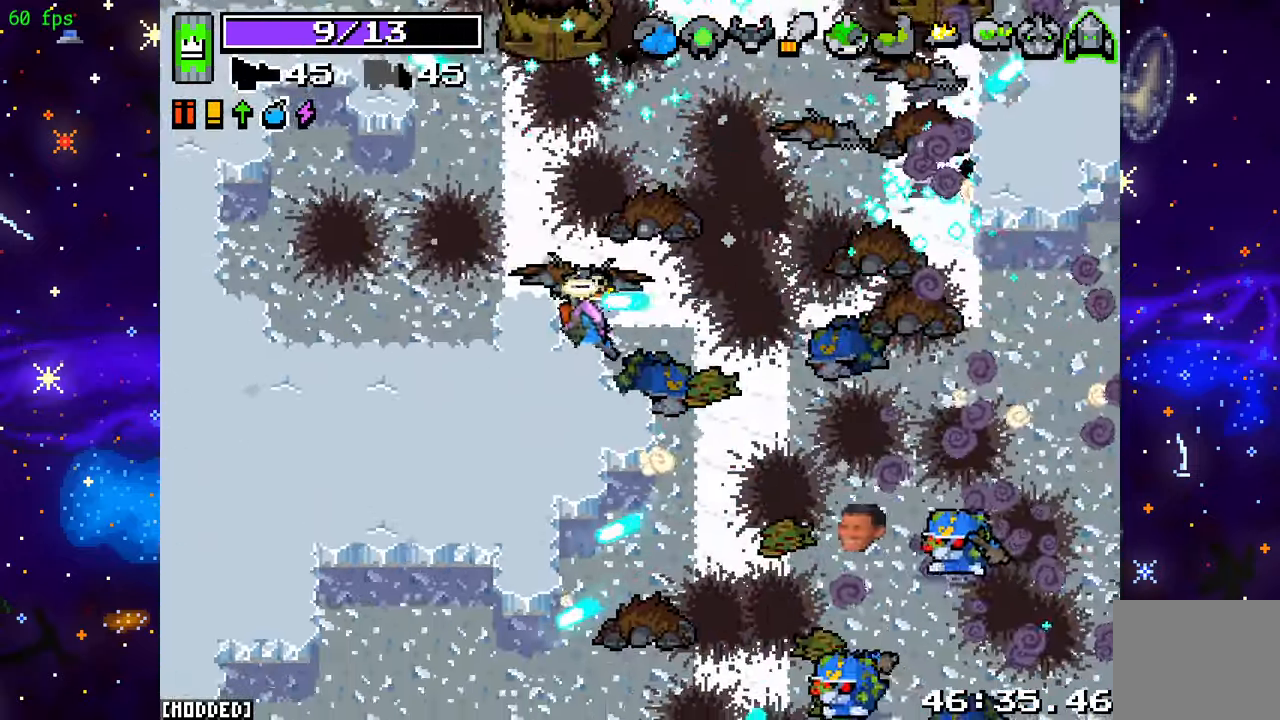
{"buttons": [], "left_stick": "up-left", "right_stick": "down-right", "events": [[300, "left_stick", "up-right"], [317, "R2", "down"], [367, "left_stick", "up-left"], [483, "R2", "up"]]}
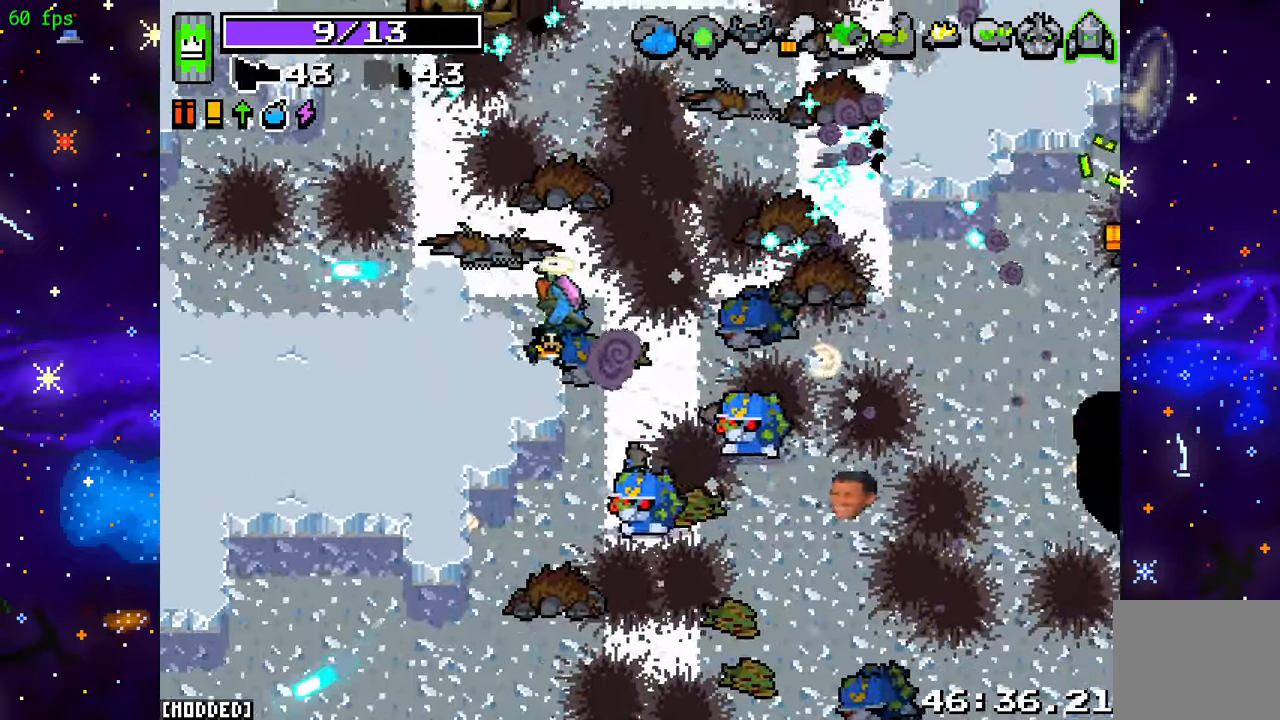
{"buttons": ["L2"], "left_stick": "down-left", "right_stick": "down-right", "events": [[100, "R2", "down"], [267, "left_stick", "down-left"], [300, "R2", "up"], [333, "L1", "down"], [467, "L1", "up"], [500, "L2", "down"]]}
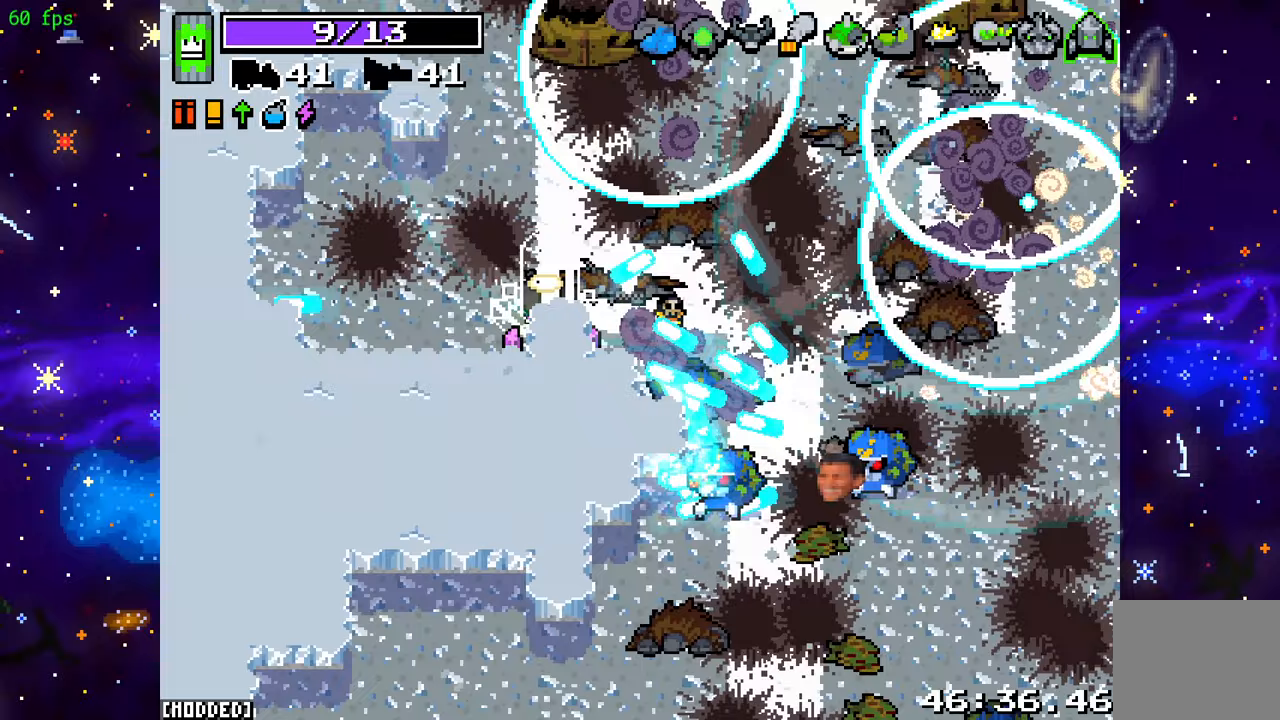
{"buttons": ["L2"], "left_stick": "right", "right_stick": "down-right", "events": [[67, "left_stick", "down-right"], [133, "left_stick", "right"]]}
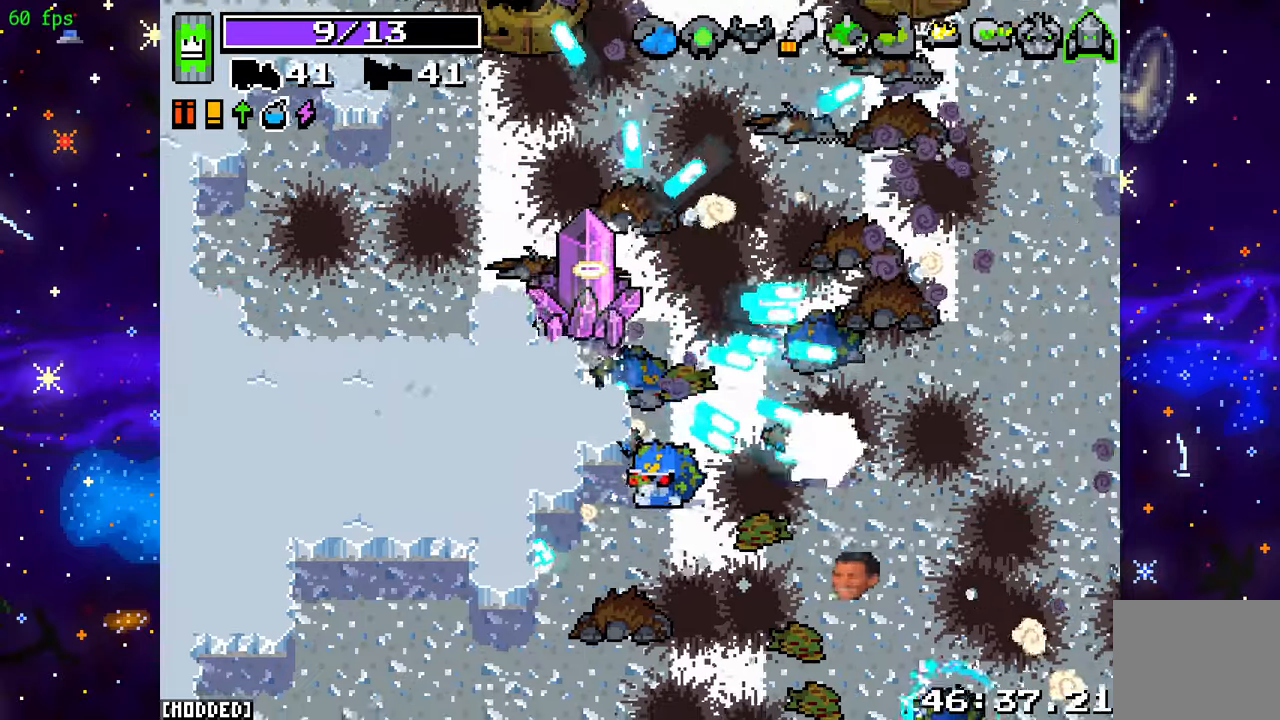
{"buttons": ["R2"], "left_stick": "right", "right_stick": "down", "events": [[67, "L2", "up"], [67, "R2", "down"], [100, "left_stick", "up-right"], [200, "right_stick", "down"], [300, "left_stick", "right"]]}
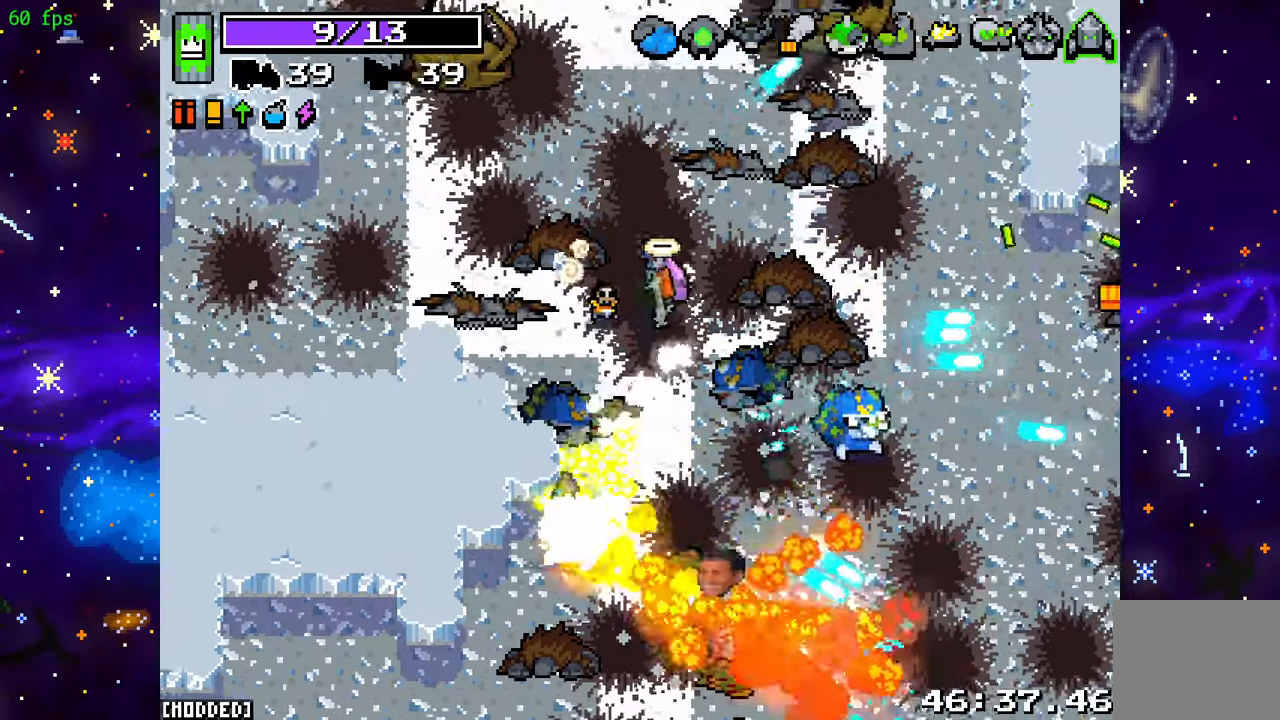
{"buttons": ["R2"], "left_stick": "right", "right_stick": "down-right", "events": [[67, "right_stick", "down-right"]]}
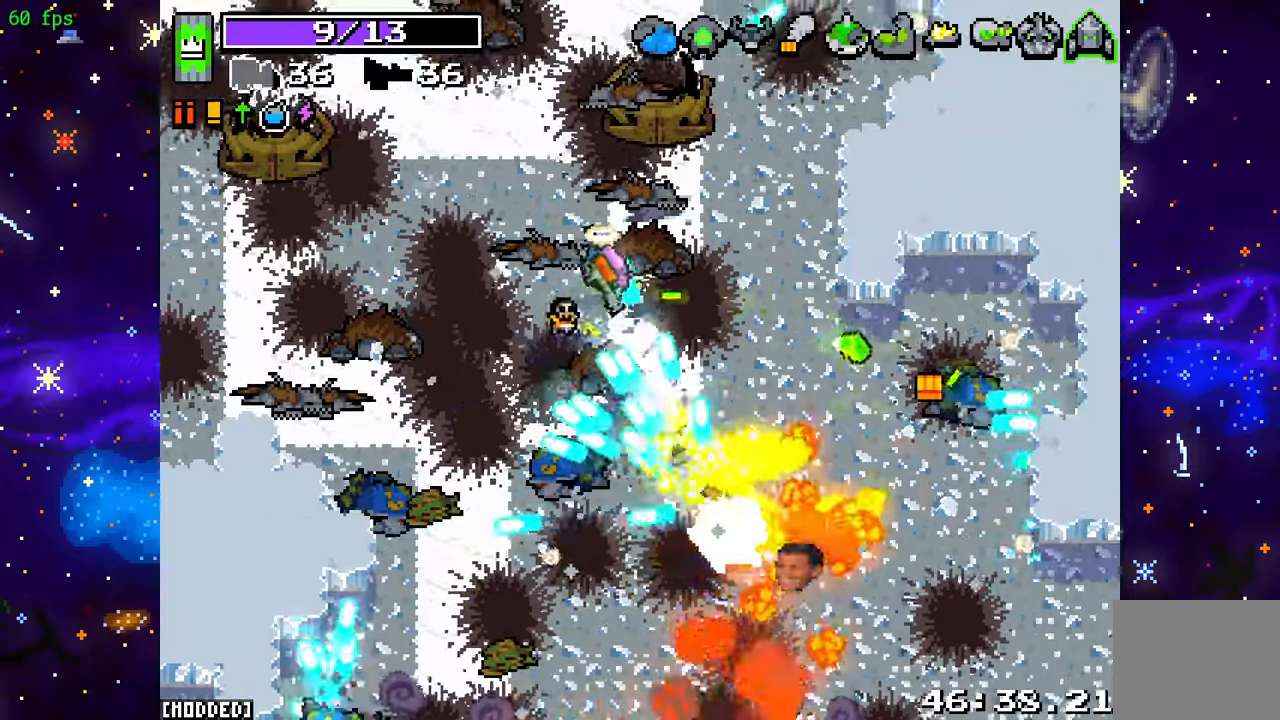
{"buttons": ["L2"], "left_stick": "down-right", "right_stick": "down", "events": [[133, "right_stick", "down"], [167, "left_stick", "down-right"], [217, "R2", "up"], [250, "L2", "down"]]}
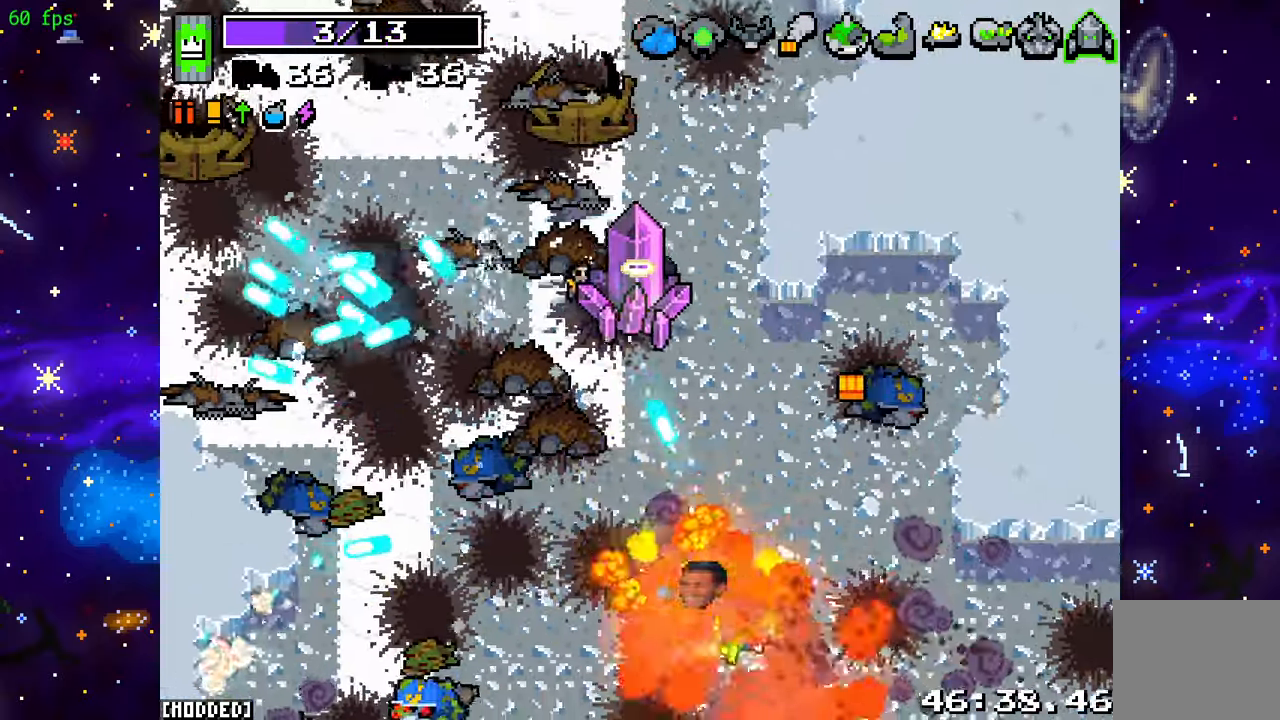
{"buttons": ["R2"], "left_stick": "up-left", "right_stick": "down-left", "events": [[250, "L2", "up"], [300, "right_stick", "down-left"], [367, "R2", "down"], [400, "left_stick", "up-right"], [500, "left_stick", "up-left"]]}
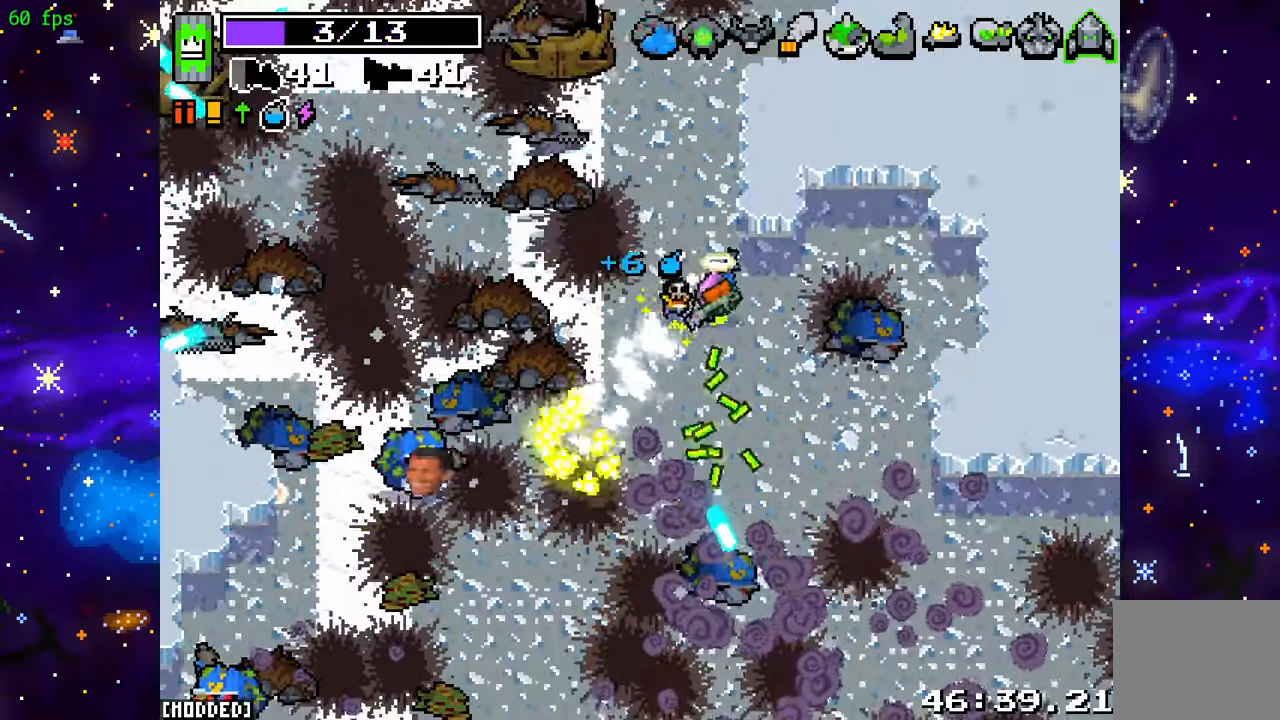
{"buttons": ["R2"], "left_stick": "left", "right_stick": "down-left", "events": [[367, "left_stick", "left"]]}
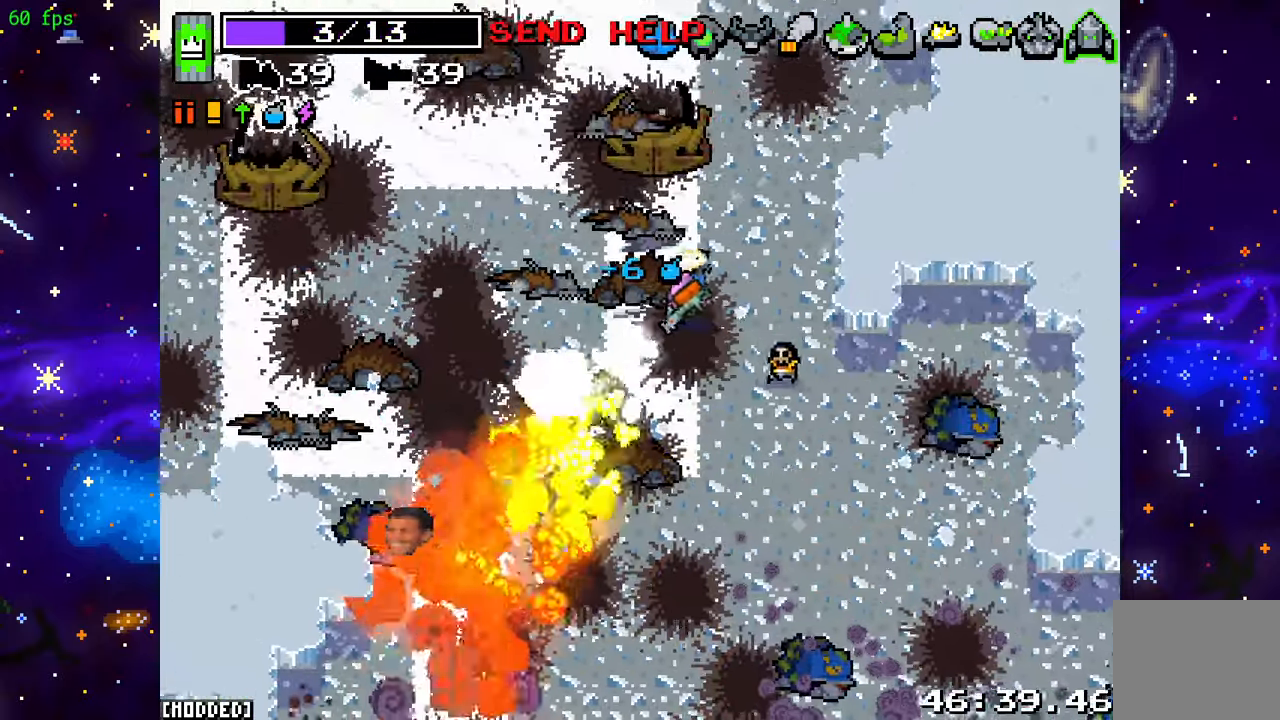
{"buttons": ["L2"], "left_stick": "up-left", "right_stick": "down", "events": [[67, "left_stick", "up-left"], [250, "L2", "down"], [250, "R2", "up"], [417, "right_stick", "down"]]}
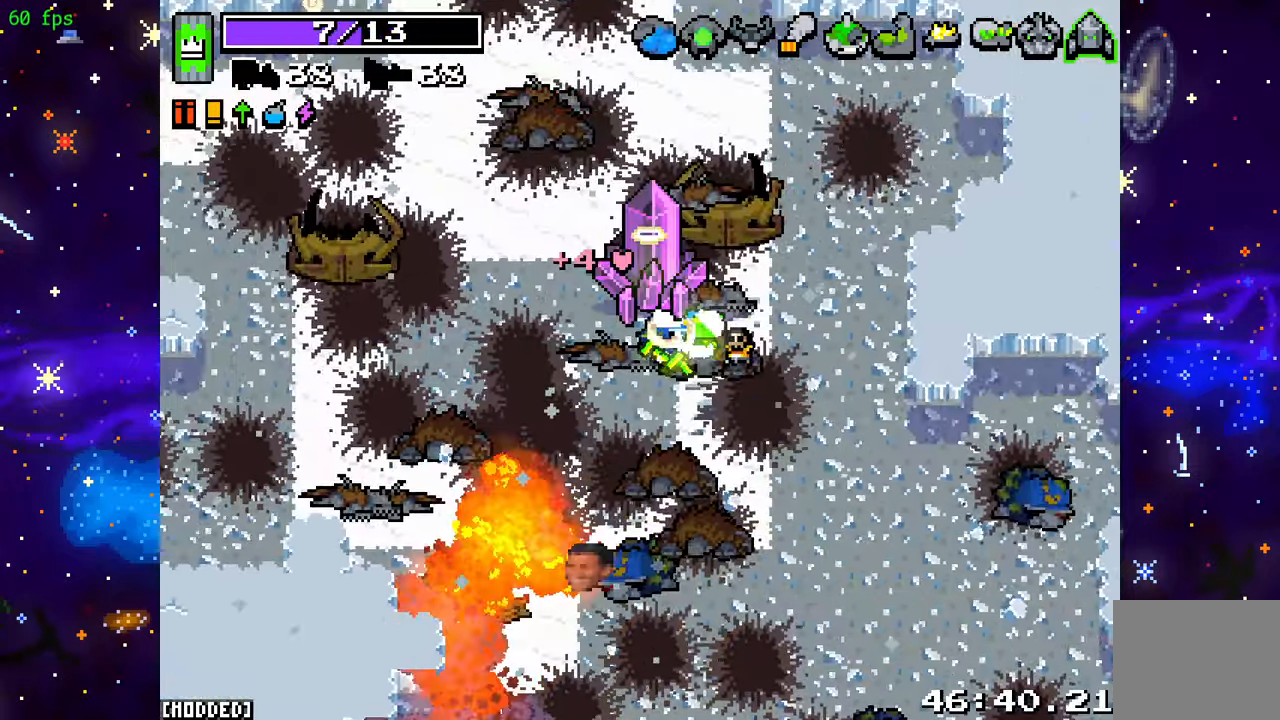
{"buttons": ["R2"], "left_stick": "down", "right_stick": "down", "events": [[217, "L2", "up"], [217, "left_stick", "left"], [433, "R2", "down"], [467, "left_stick", "down"]]}
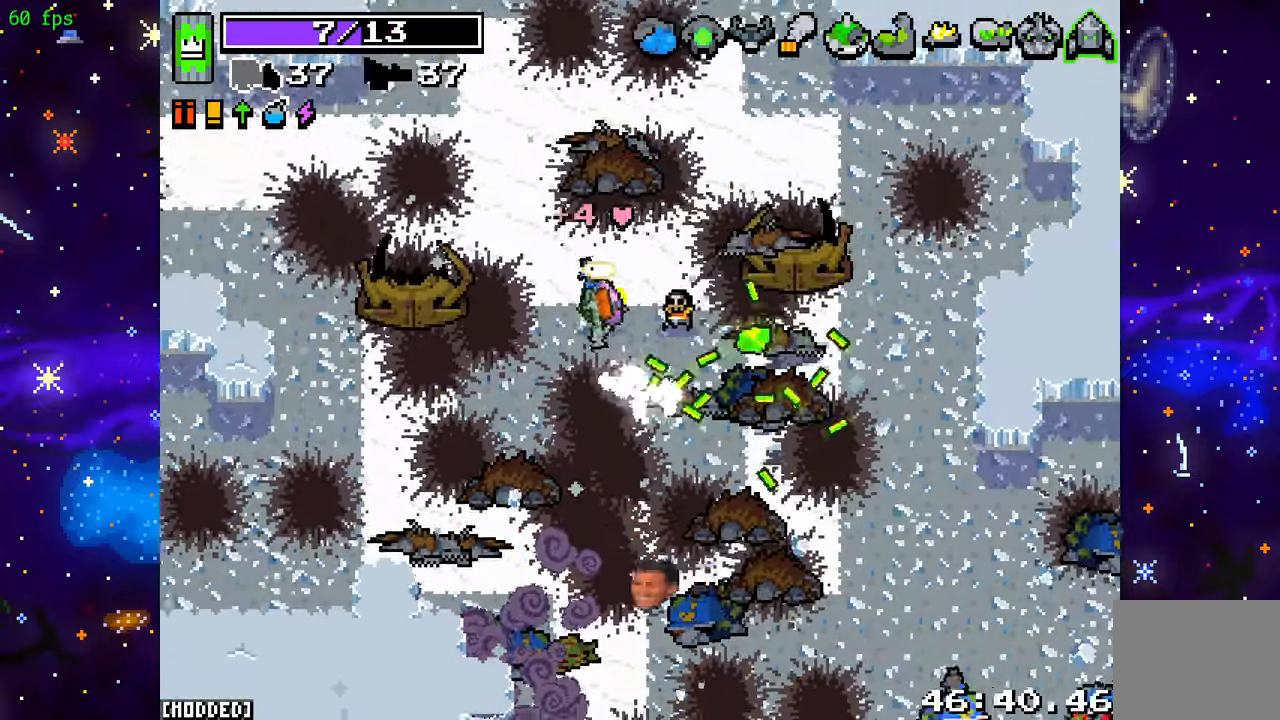
{"buttons": ["R2"], "left_stick": "down-right", "right_stick": "down-right", "events": [[283, "right_stick", "down-right"], [450, "left_stick", "down-right"]]}
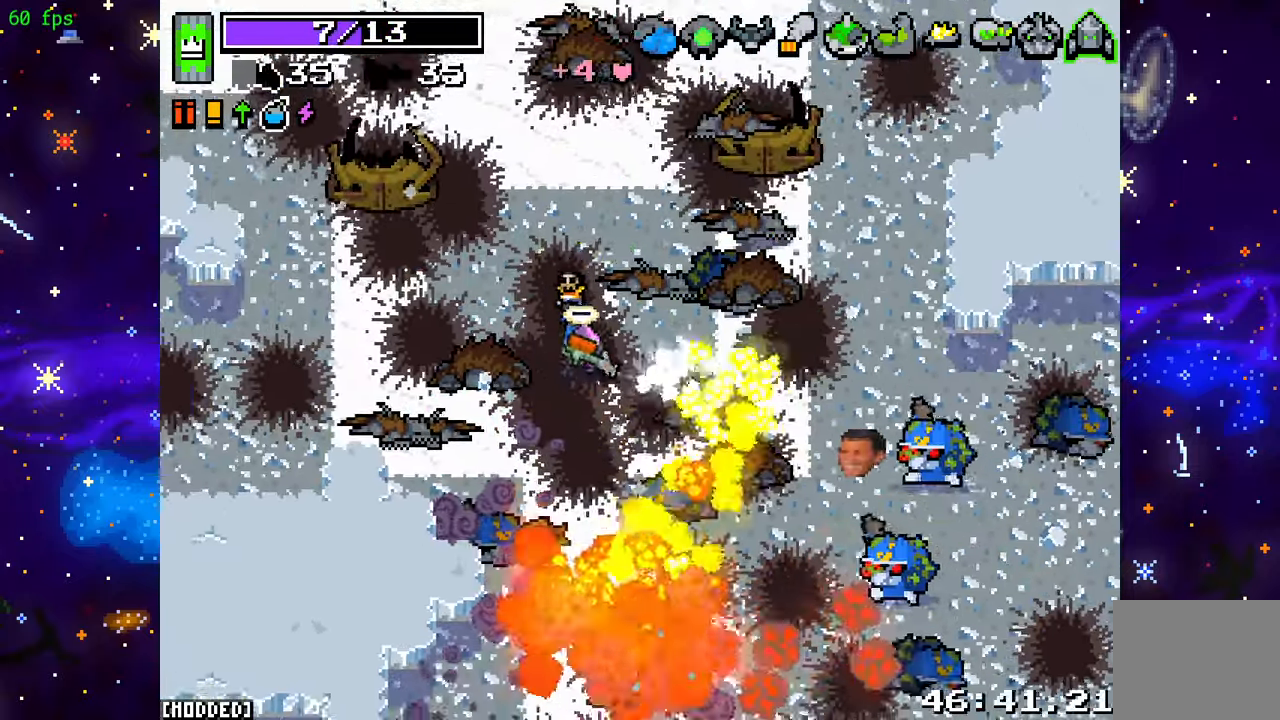
{"buttons": ["R2"], "left_stick": "up", "right_stick": "right", "events": [[200, "left_stick", "up-right"], [250, "left_stick", "up"], [500, "right_stick", "right"]]}
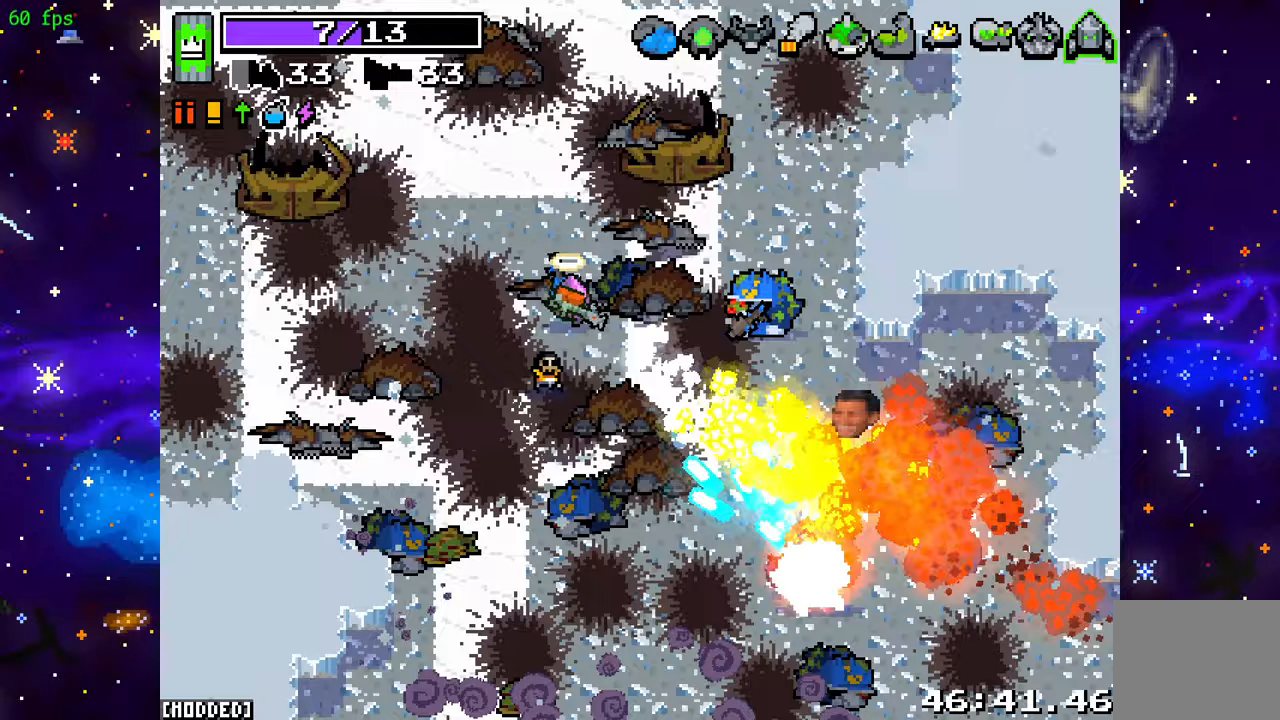
{"buttons": ["R2"], "left_stick": "up-right", "right_stick": "right", "events": [[183, "left_stick", "up-left"], [450, "left_stick", "up-right"]]}
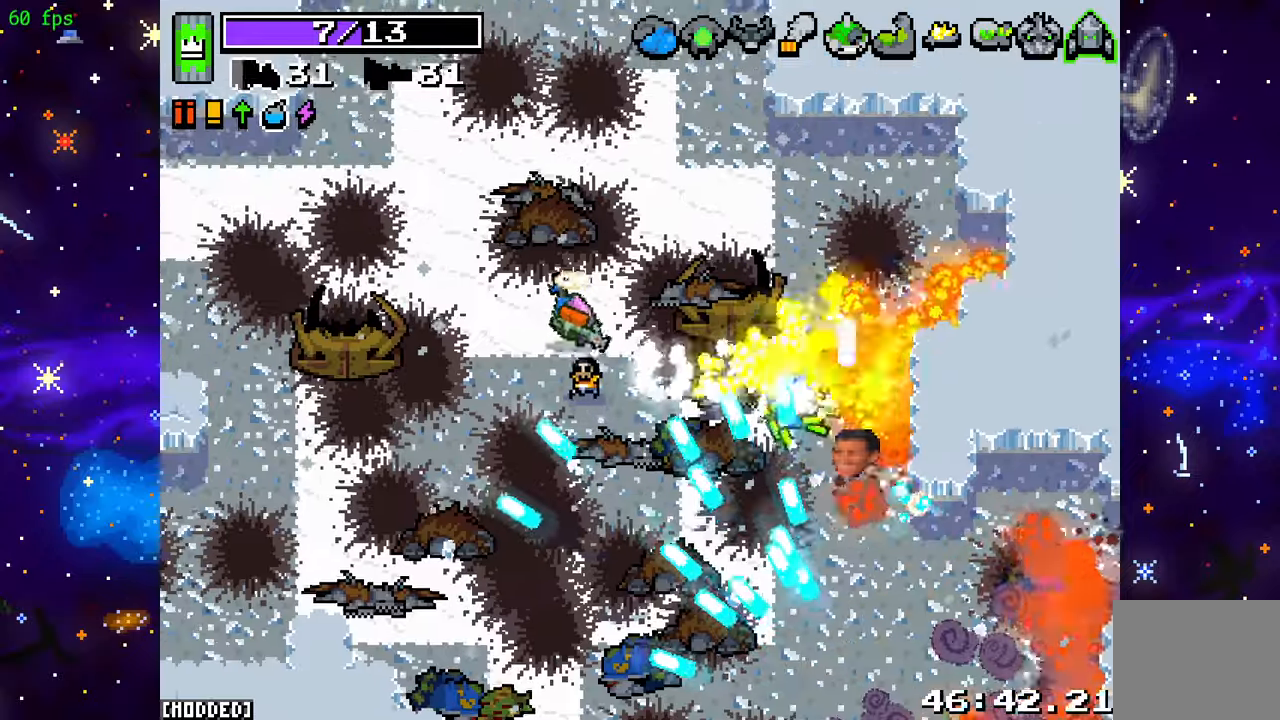
{"buttons": ["L2"], "left_stick": "down-right", "right_stick": "down-right", "events": [[17, "L2", "down"], [17, "R2", "up"], [17, "right_stick", "down-right"], [200, "left_stick", "right"], [300, "left_stick", "down-right"]]}
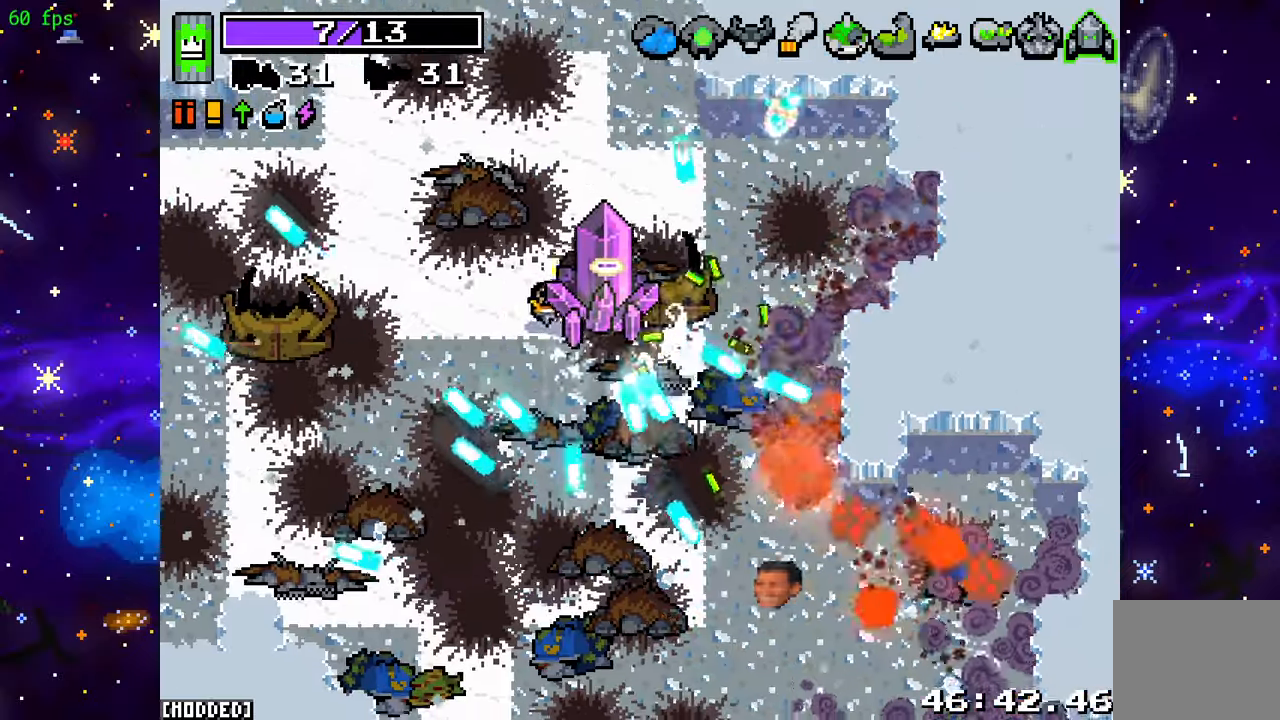
{"buttons": ["R2"], "left_stick": "down", "right_stick": "down-right", "events": [[317, "L2", "up"], [350, "R2", "down"], [350, "left_stick", "down"]]}
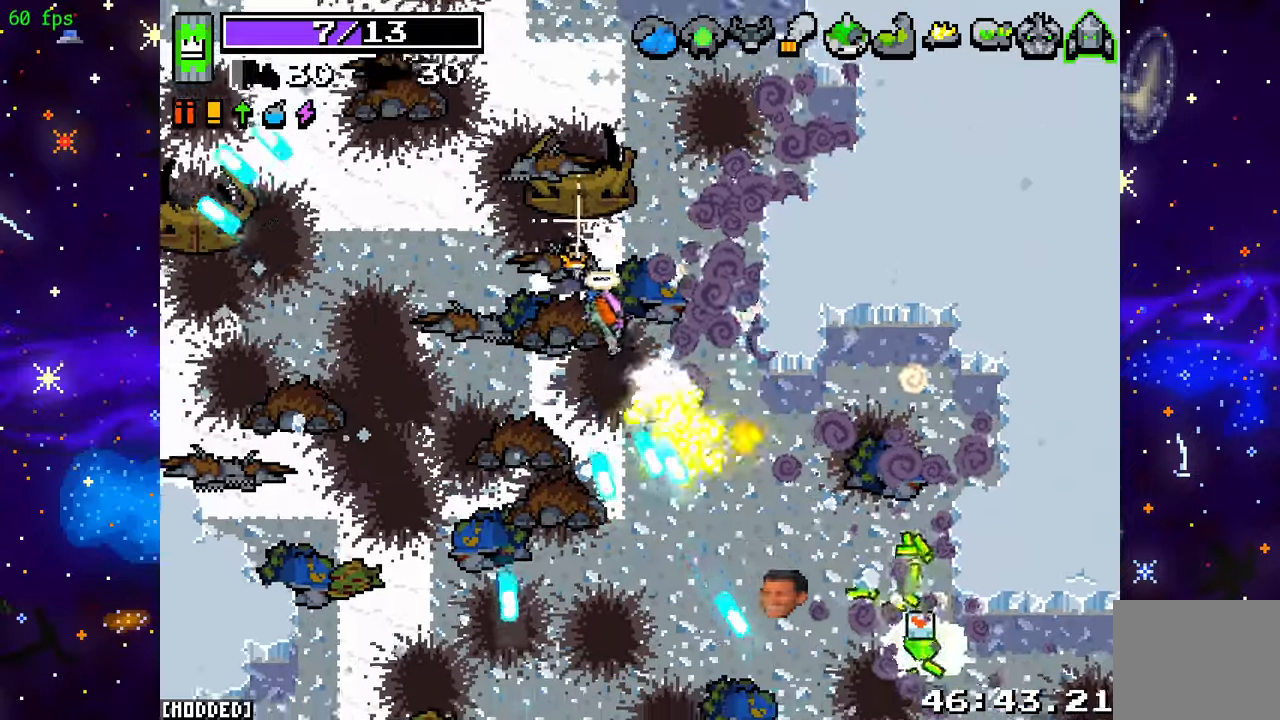
{"buttons": ["R2"], "left_stick": "down-right", "right_stick": "down", "events": [[133, "left_stick", "down-right"], [267, "right_stick", "down"], [283, "R2", "up"], [500, "R2", "down"]]}
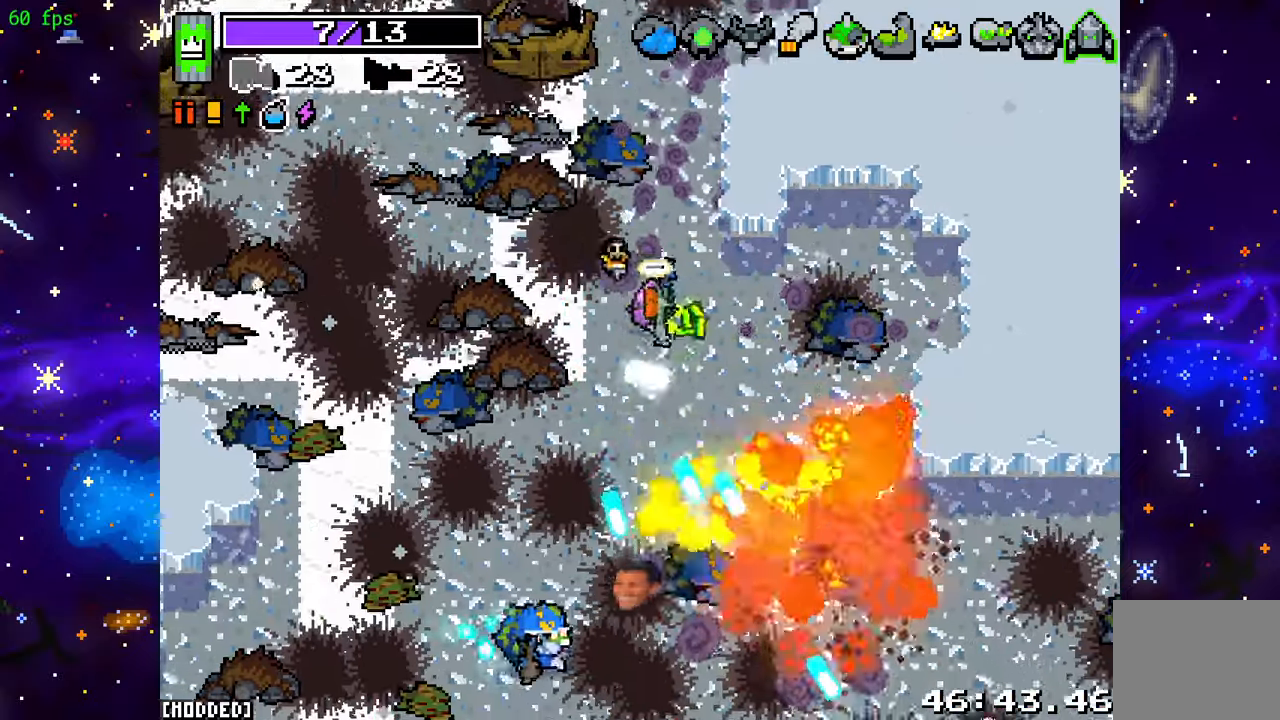
{"buttons": ["R2"], "left_stick": "down-right", "right_stick": "down-left", "events": [[250, "right_stick", "down-left"]]}
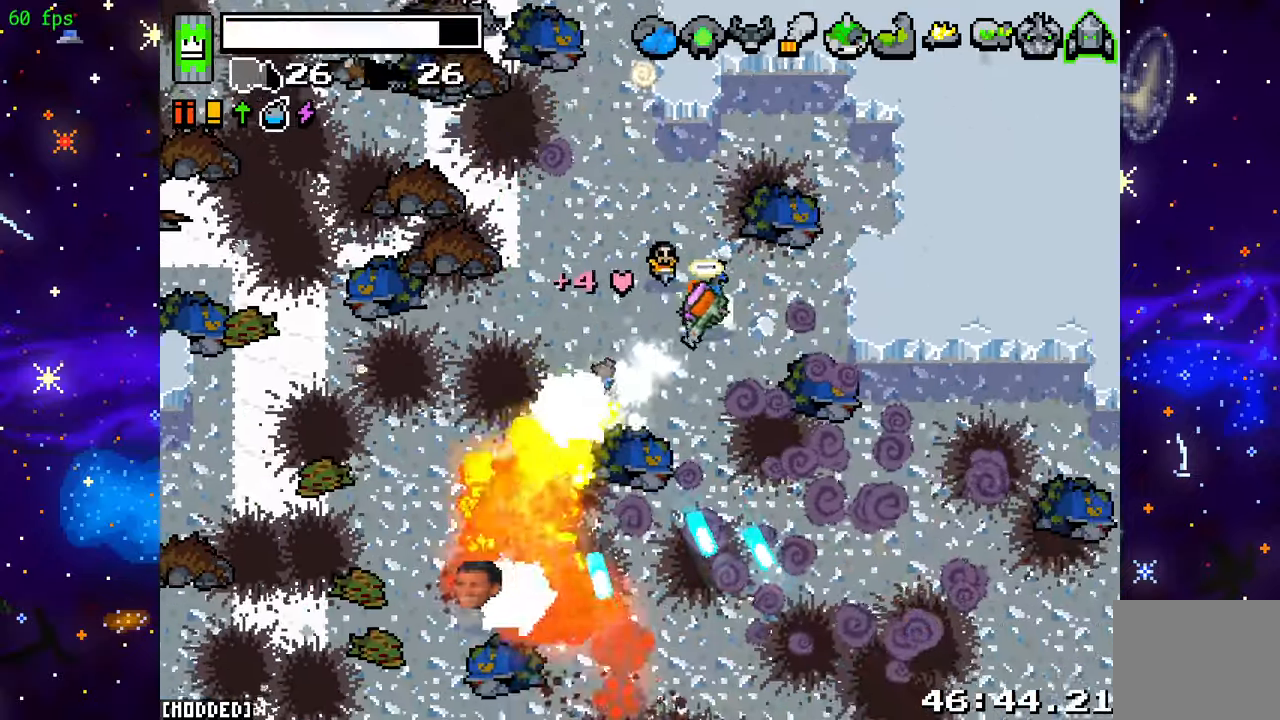
{"buttons": ["R2"], "left_stick": "down-right", "right_stick": "down-left", "events": []}
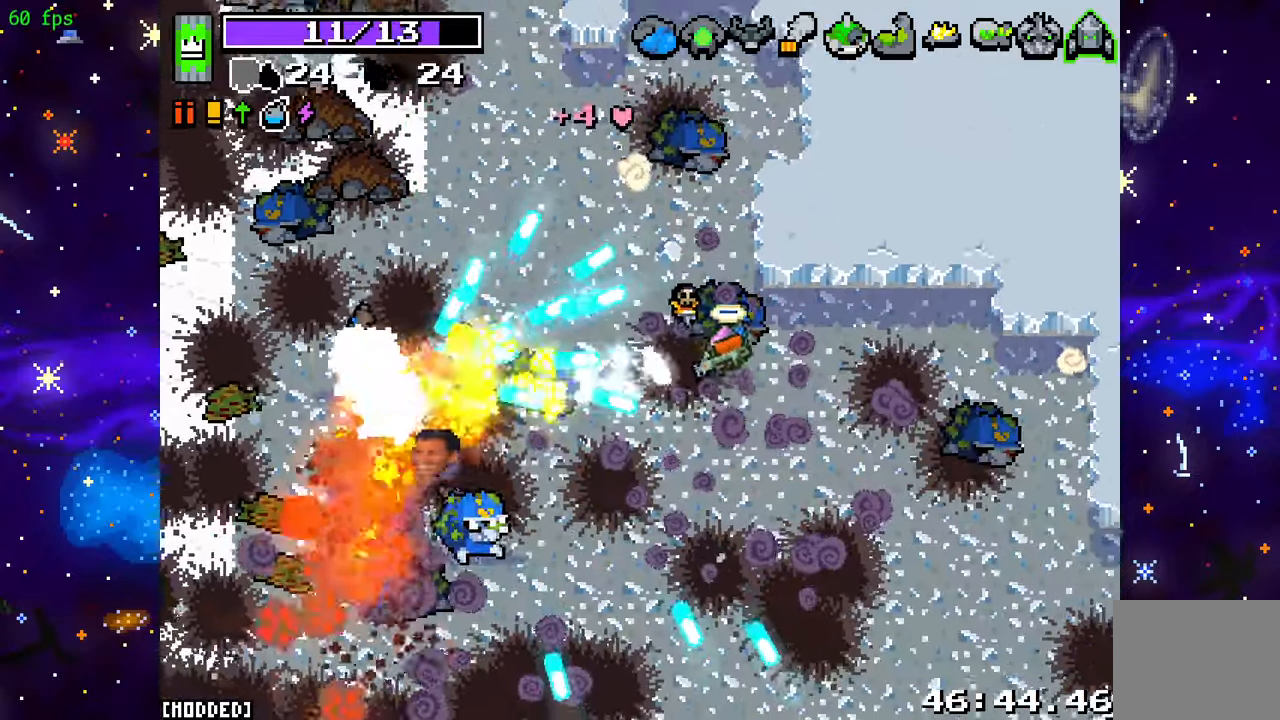
{"buttons": ["L2"], "left_stick": "down-left", "right_stick": "center", "events": [[100, "left_stick", "down"], [267, "L2", "down"], [367, "R2", "up"], [417, "right_stick", "center"], [450, "left_stick", "down-left"]]}
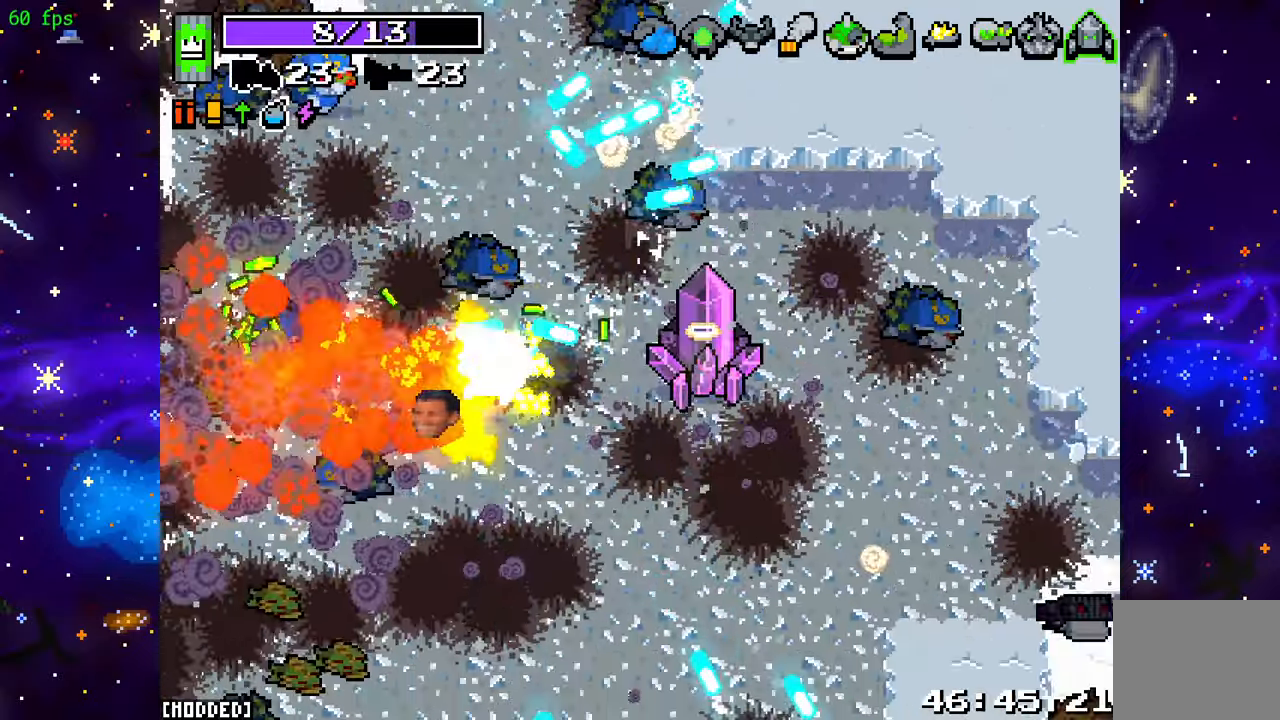
{"buttons": ["L2"], "left_stick": "down-left", "right_stick": "up-left", "events": [[150, "right_stick", "left"], [433, "right_stick", "up-left"]]}